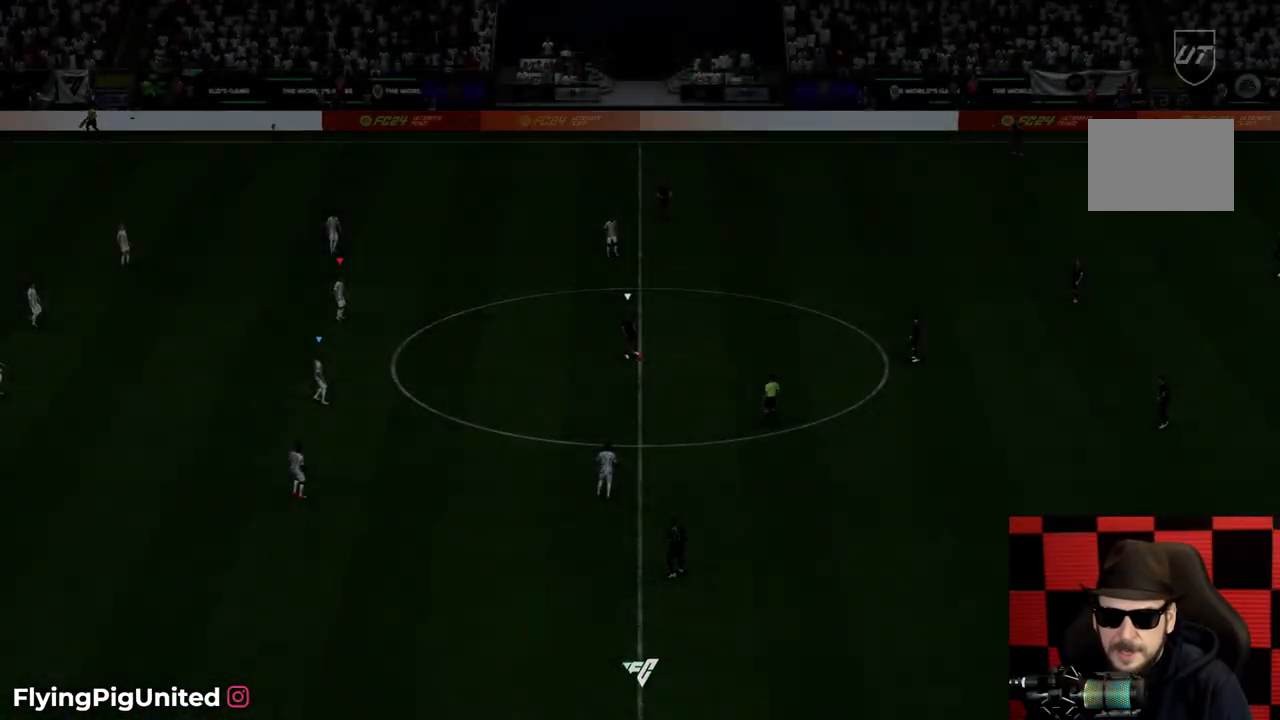
Gameplay with a controller (Xbox layout); each line is a JSON object with the inputs held at the frame after it. "events" lists button and stick changes between this image and that frame as [ms after this image, input, new state], when the widget could be followed in between. Not read: L3 R3.
{"buttons": [], "left_stick": "up", "right_stick": "center"}
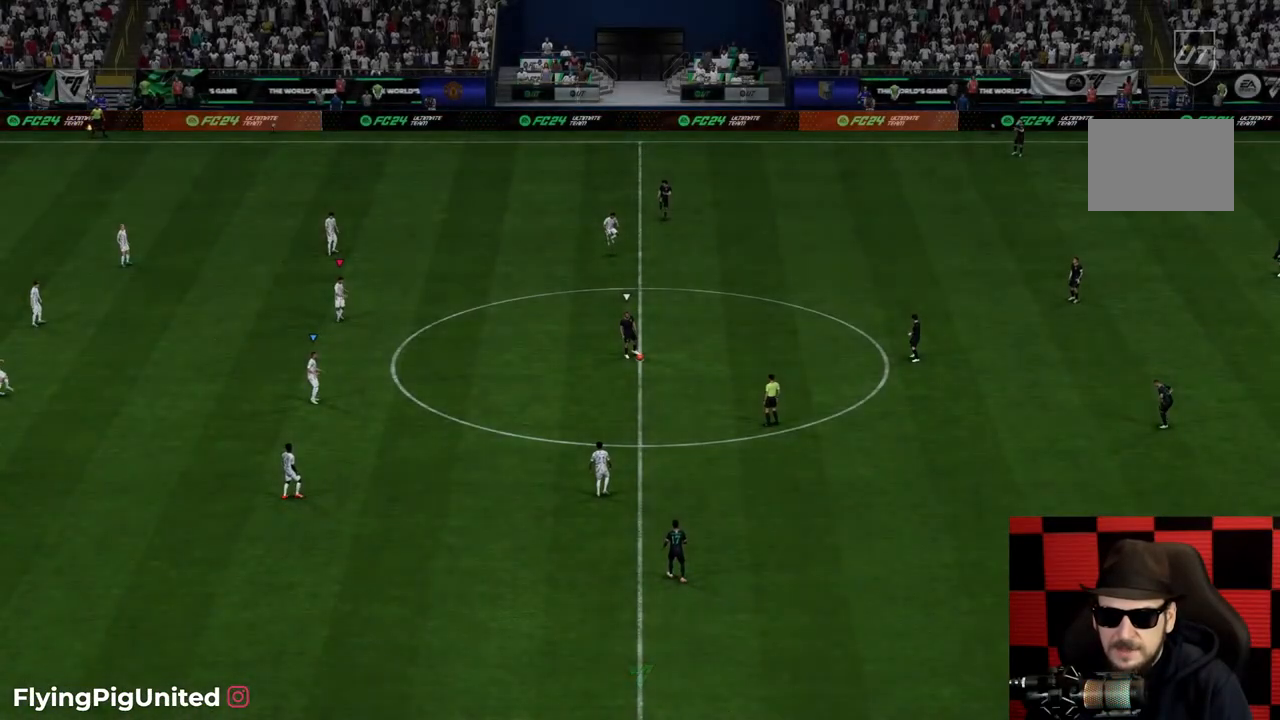
{"buttons": [], "left_stick": "right", "right_stick": "center", "events": [[183, "left_stick", "center"], [383, "left_stick", "right"]]}
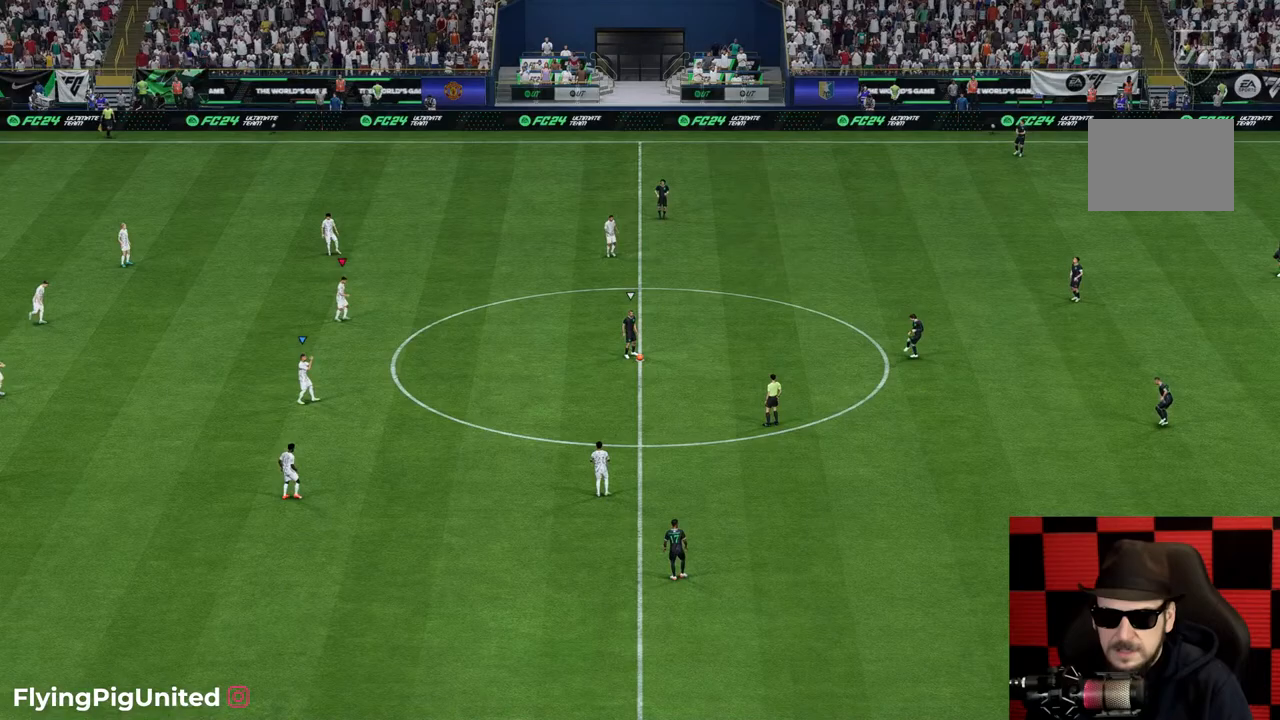
{"buttons": [], "left_stick": "right", "right_stick": "center", "events": []}
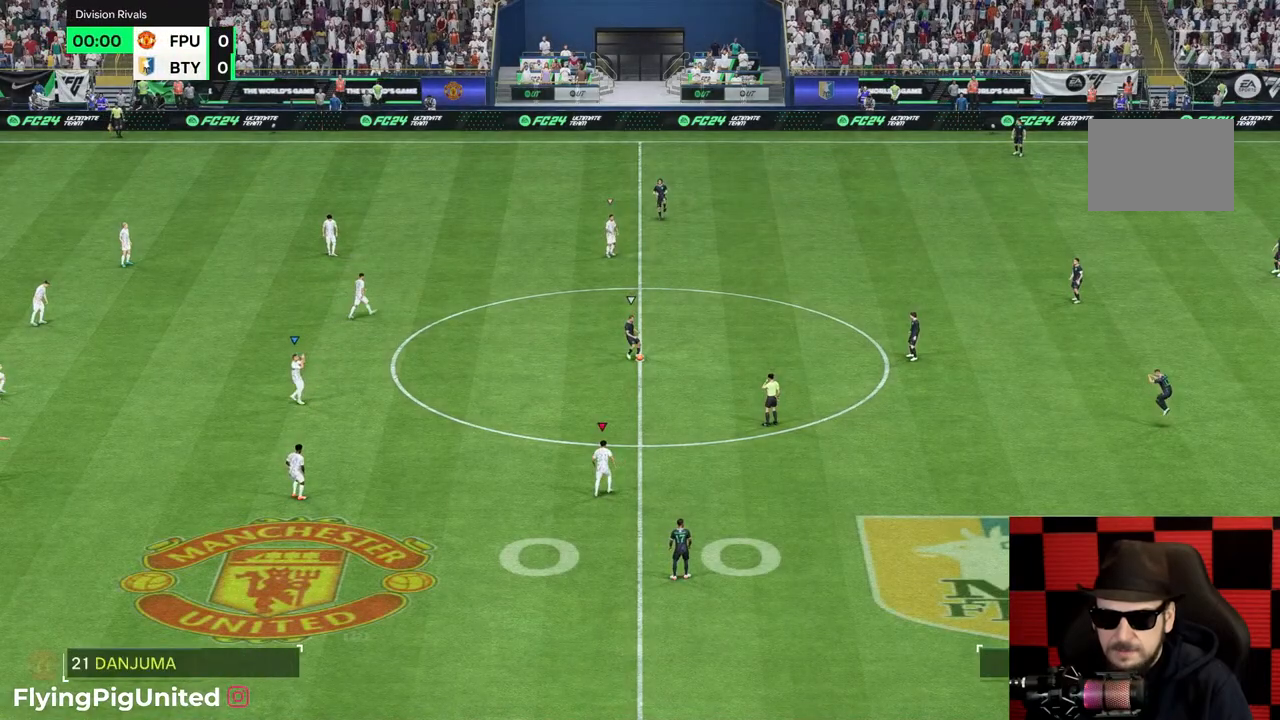
{"buttons": [], "left_stick": "right", "right_stick": "center", "events": [[350, "R1", "down"], [400, "R1", "up"]]}
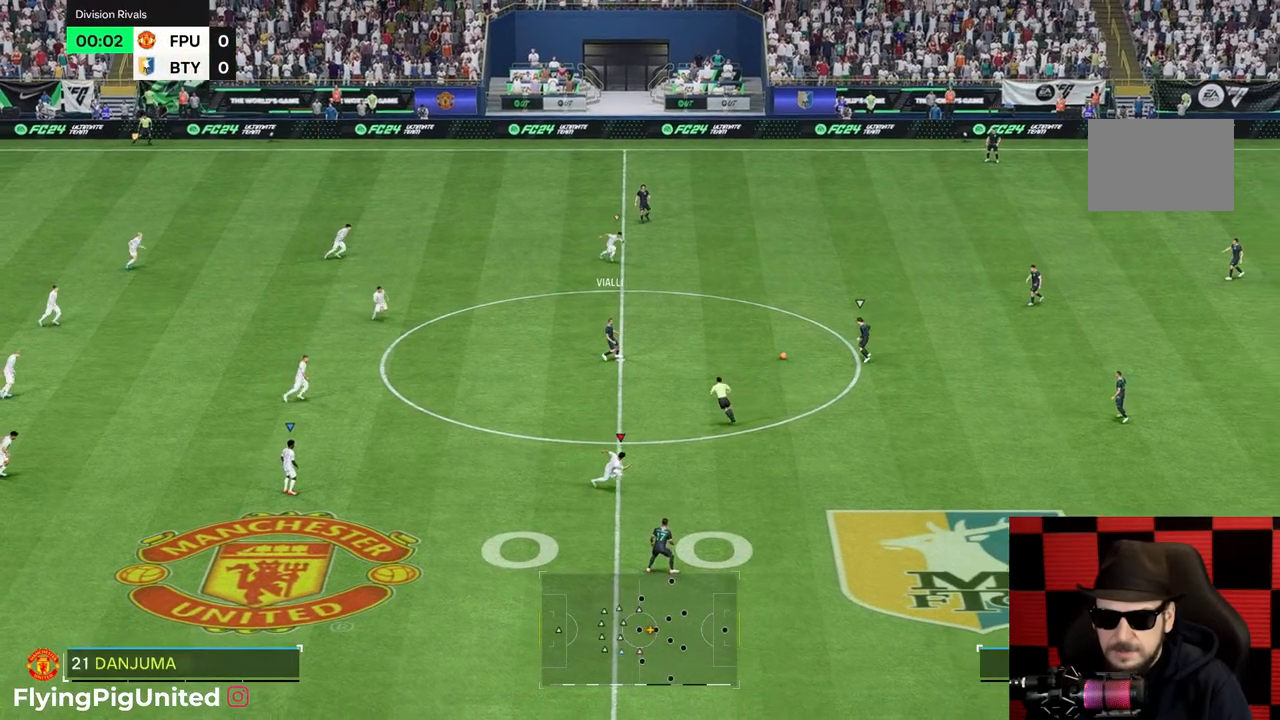
{"buttons": ["R2"], "left_stick": "right", "right_stick": "center", "events": [[150, "R1", "down"], [200, "R2", "down"], [300, "R1", "up"]]}
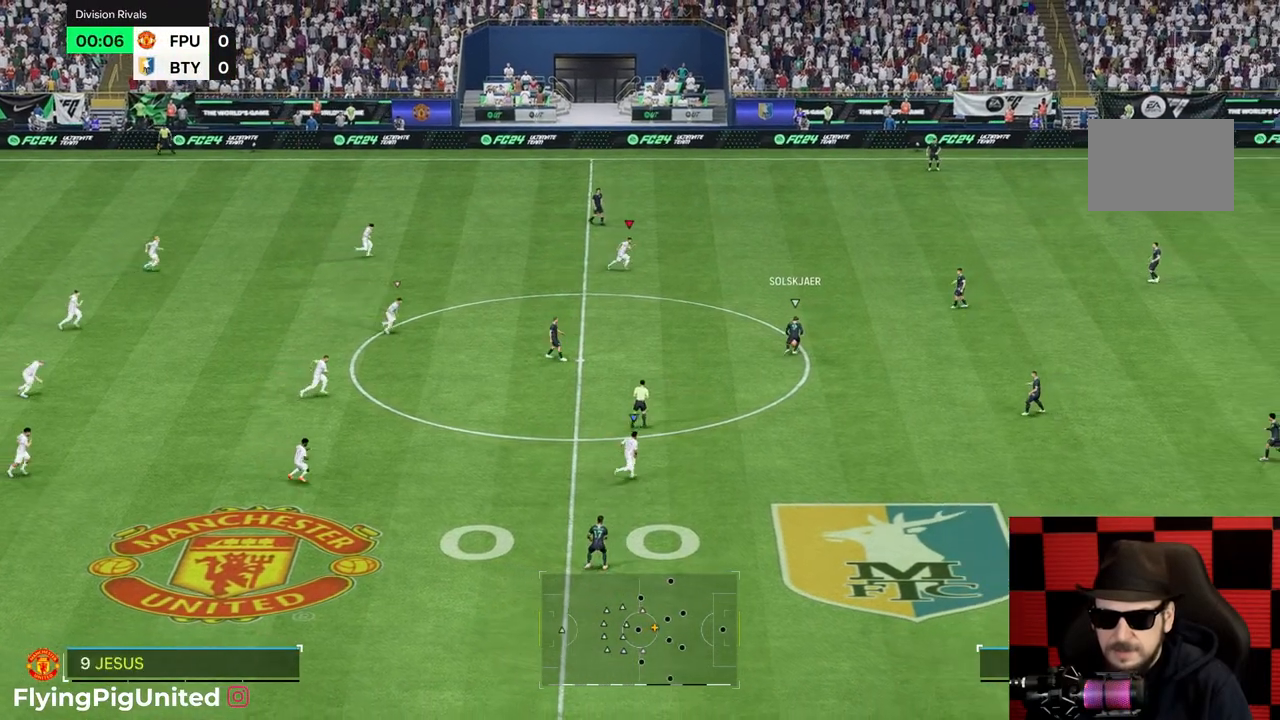
{"buttons": ["R2"], "left_stick": "right", "right_stick": "center", "events": [[17, "R1", "down"], [200, "R1", "up"], [267, "R1", "down"], [317, "R2", "up"], [400, "R1", "up"], [483, "R2", "down"]]}
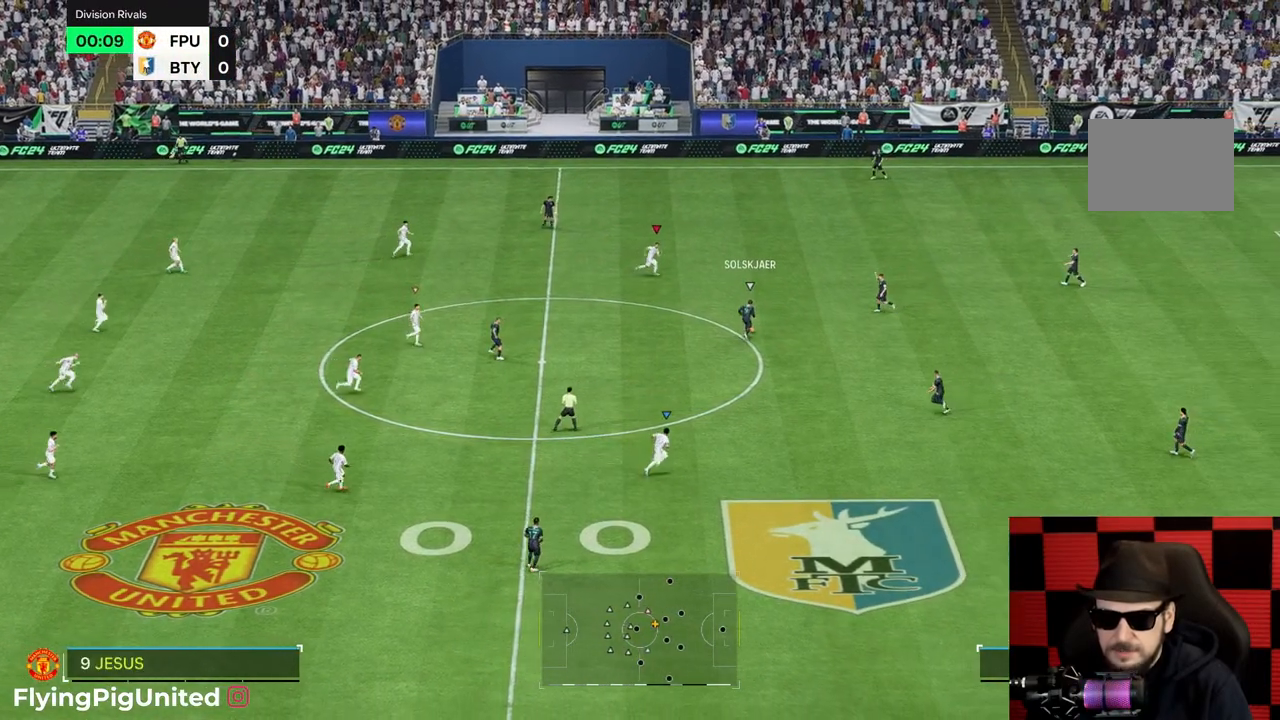
{"buttons": [], "left_stick": "down-right", "right_stick": "center", "events": [[117, "R2", "up"], [167, "left_stick", "down-right"]]}
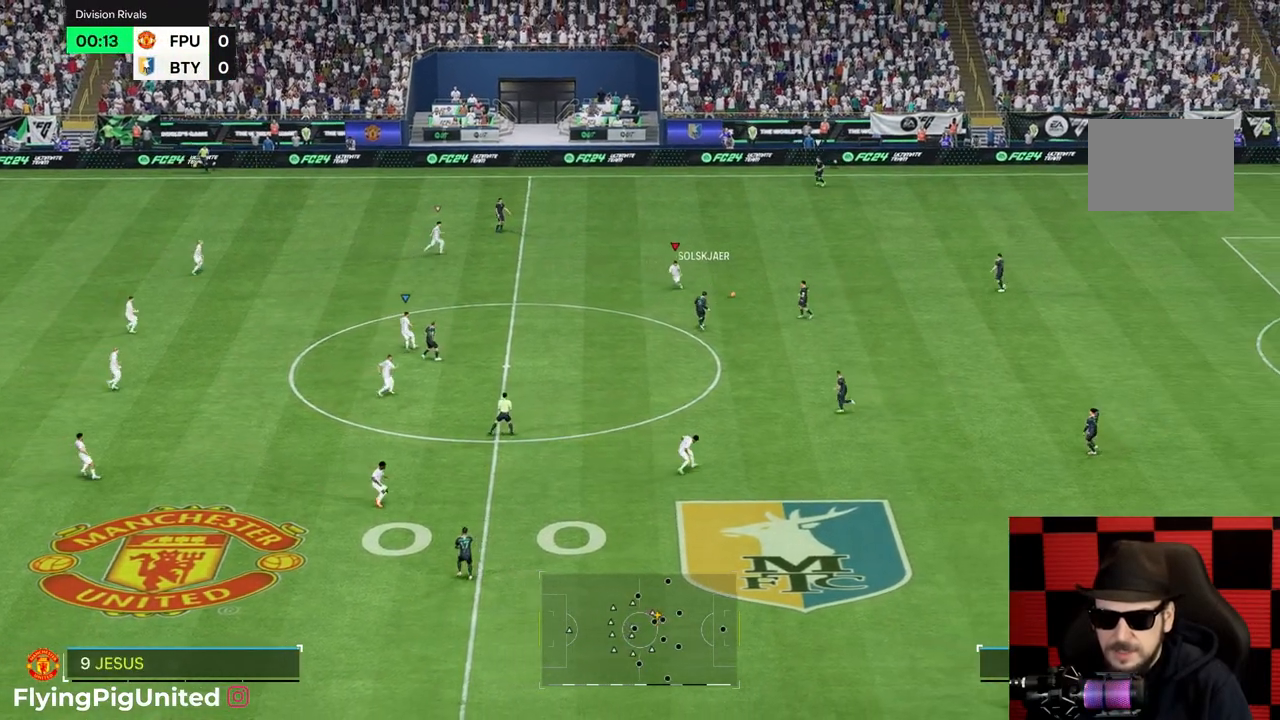
{"buttons": [], "left_stick": "up-right", "right_stick": "center", "events": [[50, "left_stick", "down"], [250, "left_stick", "up-right"]]}
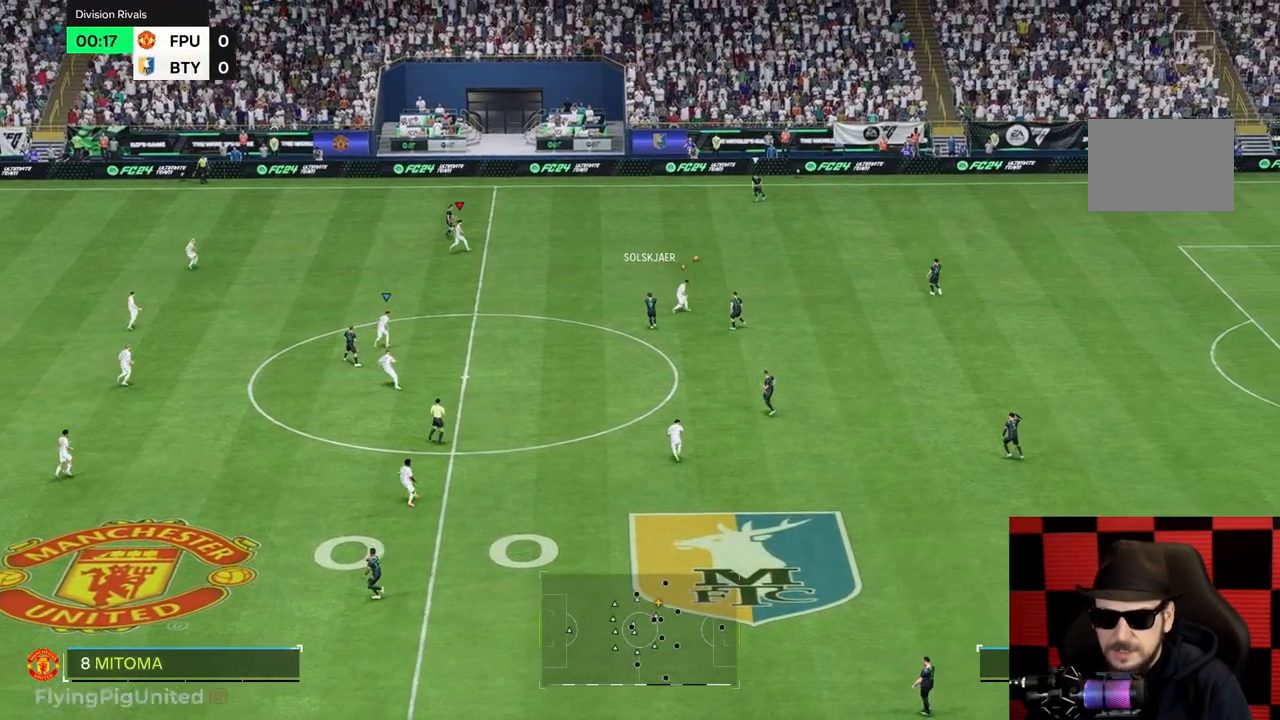
{"buttons": [], "left_stick": "up", "right_stick": "center", "events": [[50, "left_stick", "up"]]}
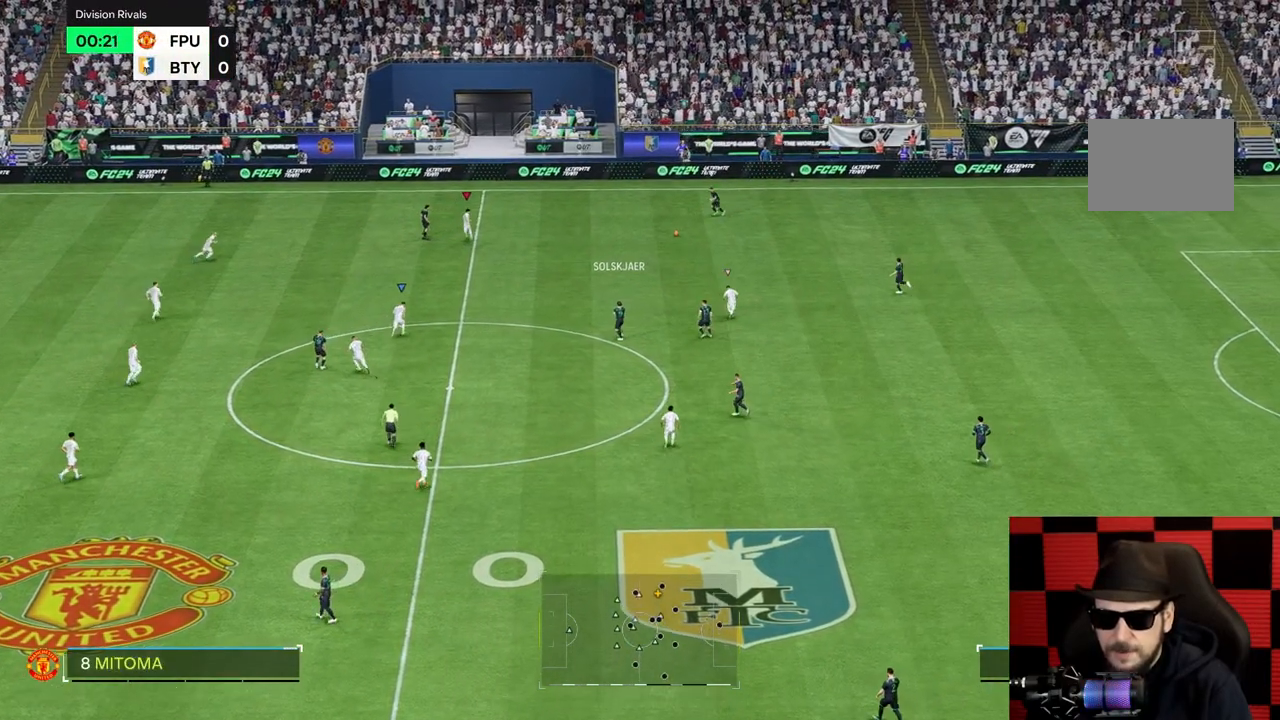
{"buttons": [], "left_stick": "up-right", "right_stick": "center", "events": [[283, "left_stick", "up-right"]]}
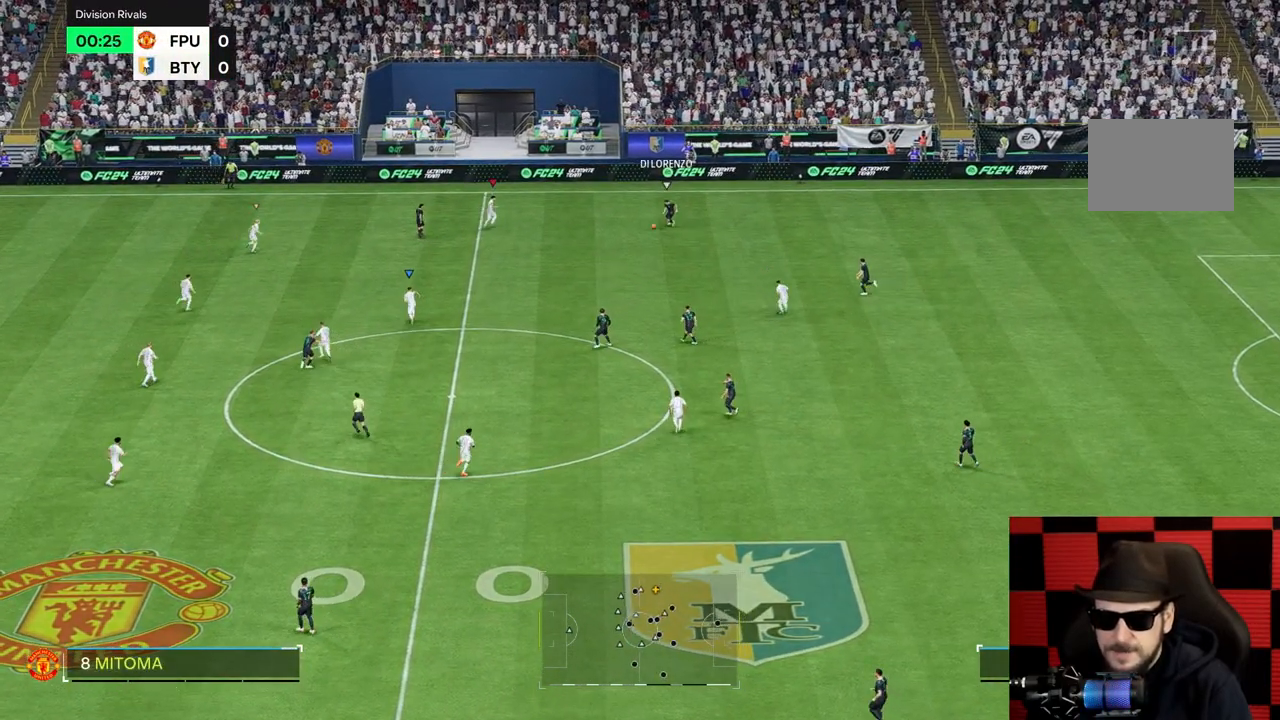
{"buttons": [], "left_stick": "down-right", "right_stick": "center", "events": [[117, "left_stick", "right"], [283, "left_stick", "down-right"]]}
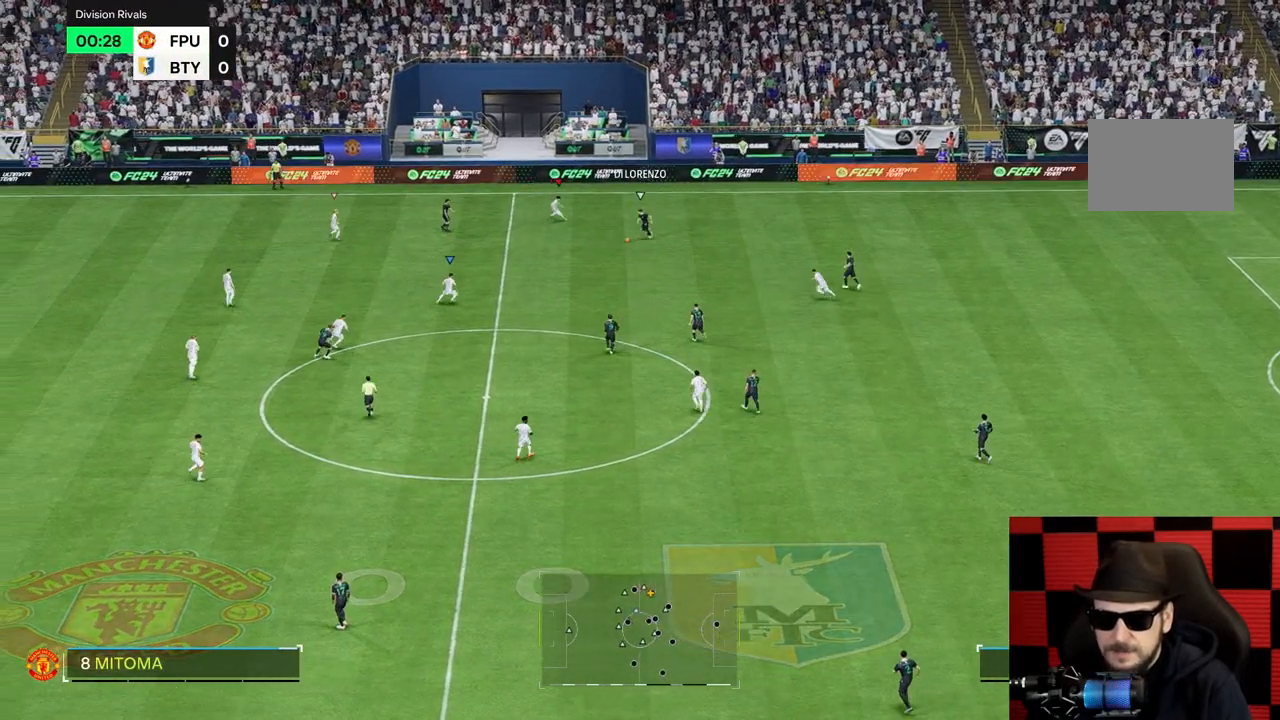
{"buttons": [], "left_stick": "up-left", "right_stick": "center", "events": [[150, "left_stick", "up"], [317, "left_stick", "up-left"]]}
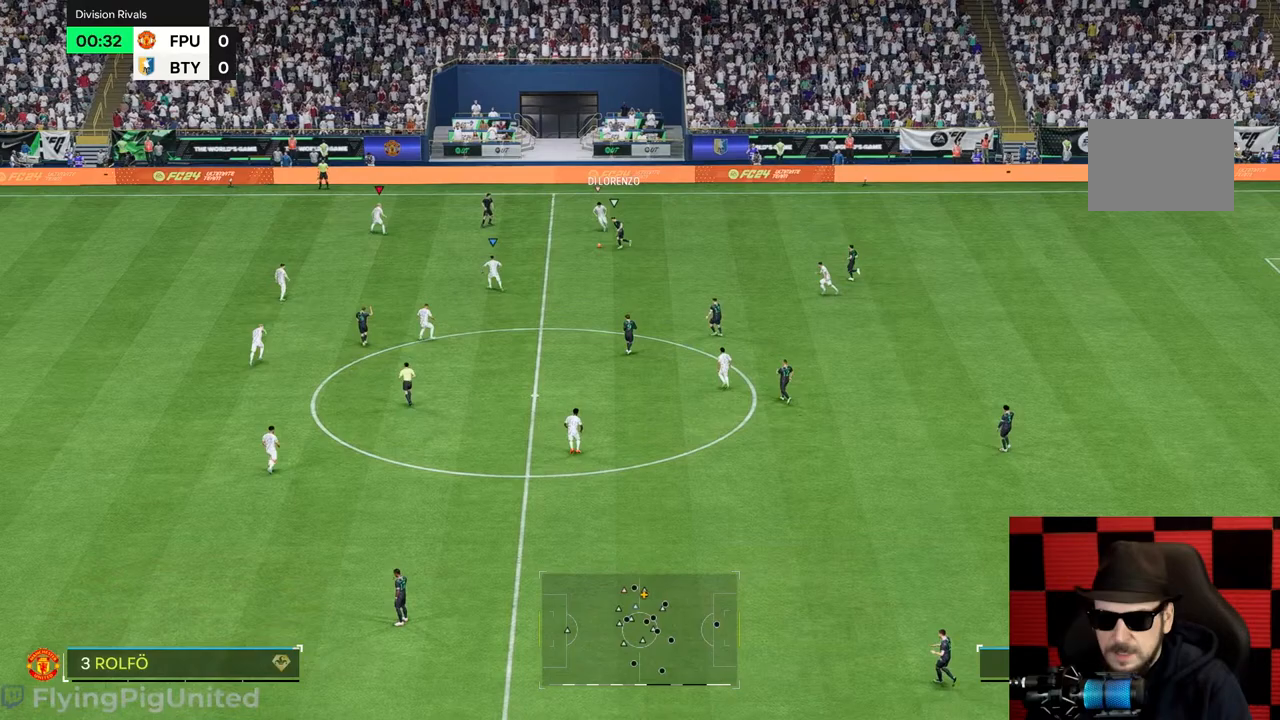
{"buttons": [], "left_stick": "up-left", "right_stick": "center", "events": []}
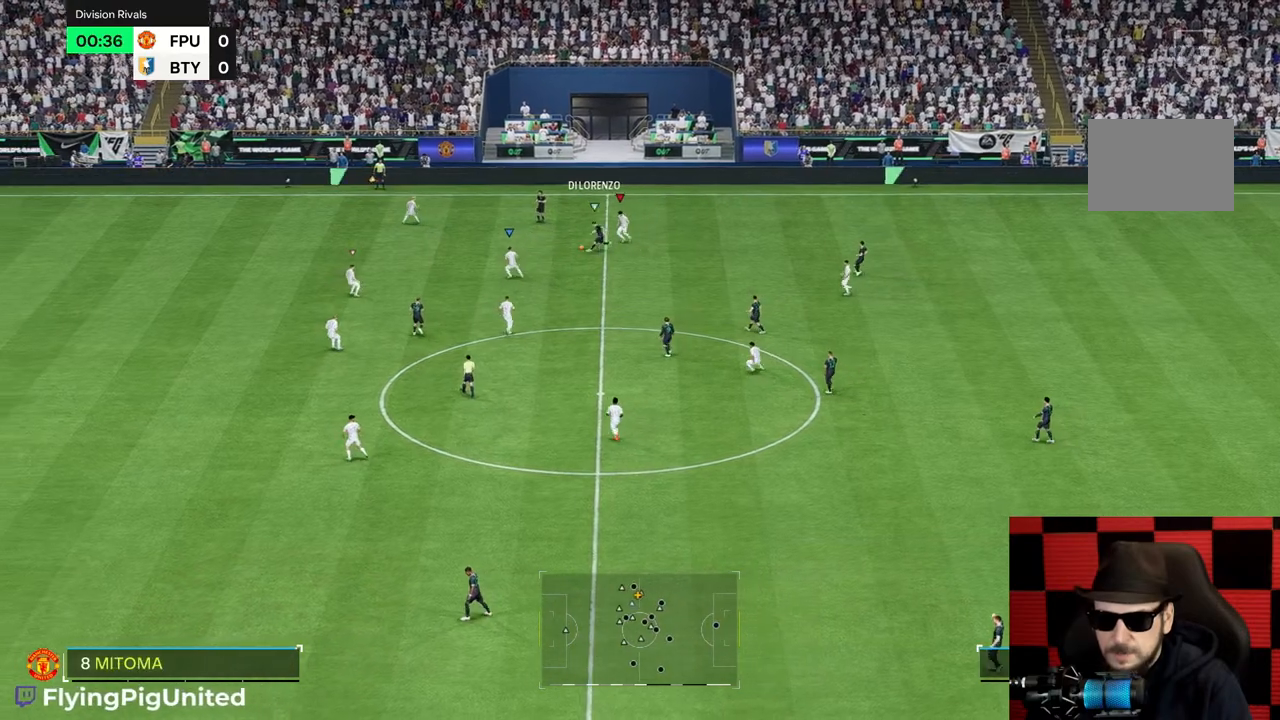
{"buttons": [], "left_stick": "up-left", "right_stick": "center", "events": [[33, "R1", "down"], [117, "R1", "up"]]}
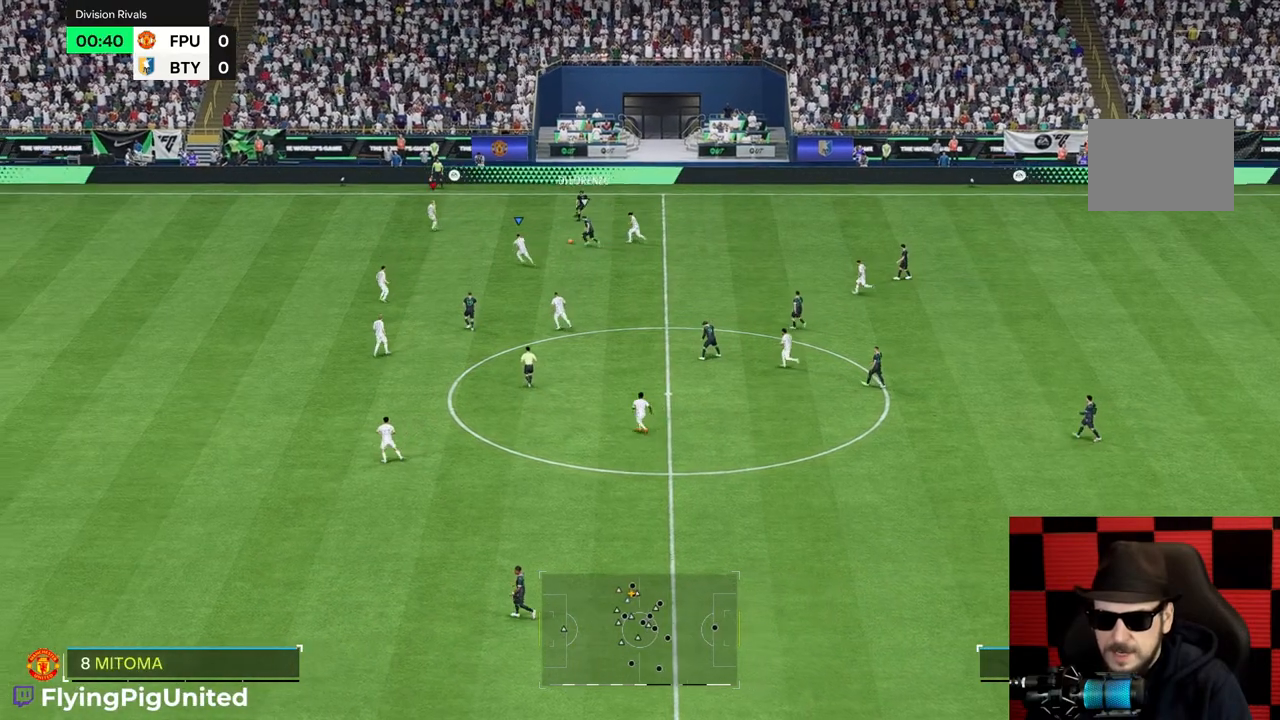
{"buttons": [], "left_stick": "up", "right_stick": "center", "events": [[217, "left_stick", "up"]]}
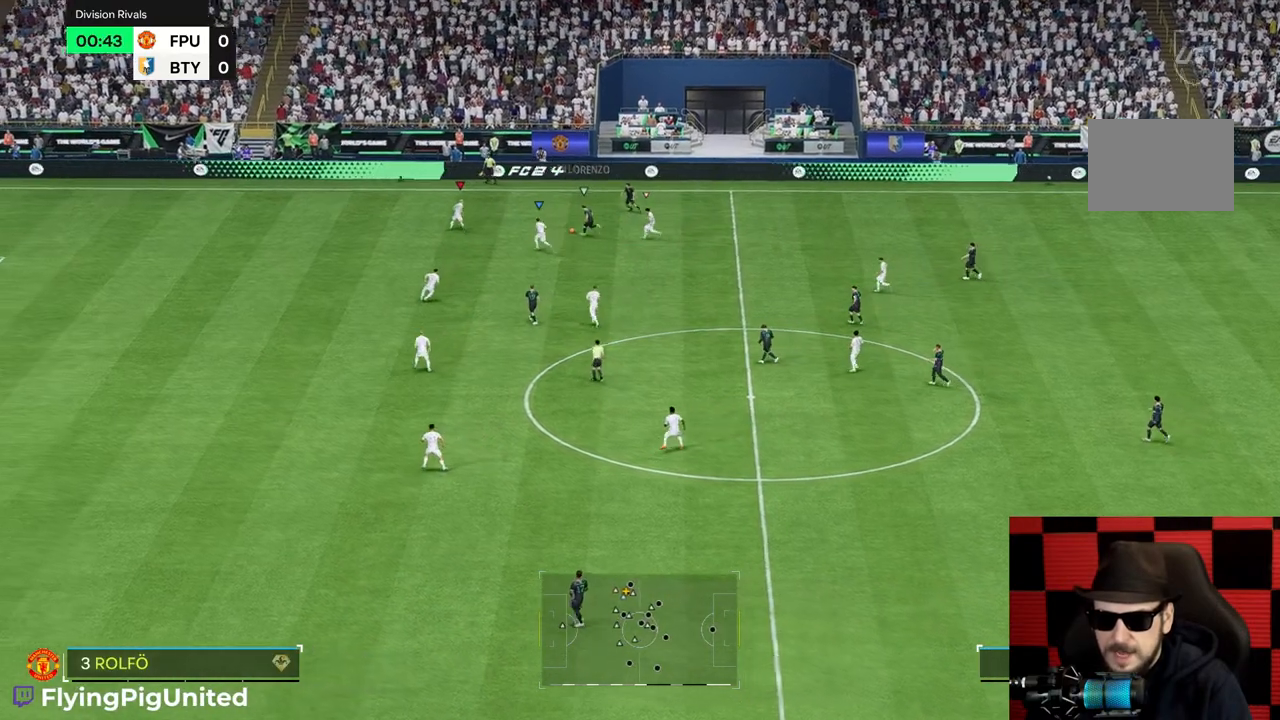
{"buttons": [], "left_stick": "up", "right_stick": "center", "events": []}
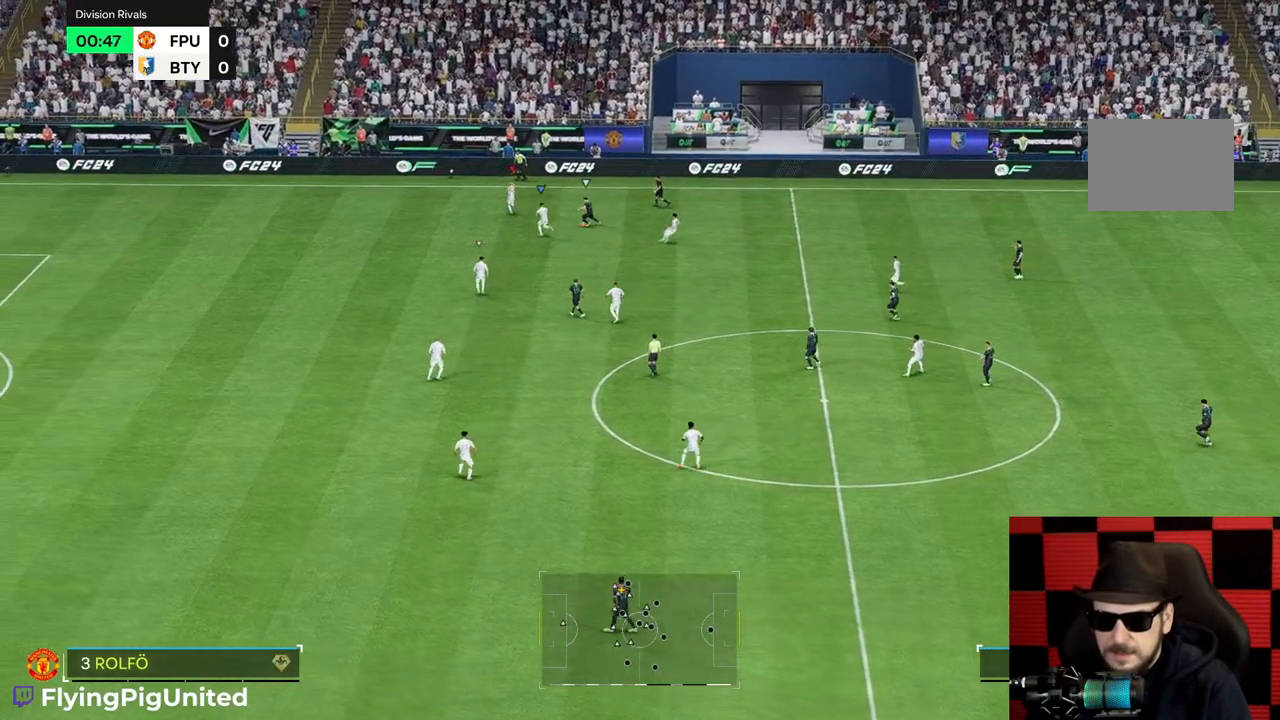
{"buttons": [], "left_stick": "down-left", "right_stick": "center", "events": [[117, "left_stick", "up-left"], [317, "left_stick", "left"], [417, "left_stick", "down-left"]]}
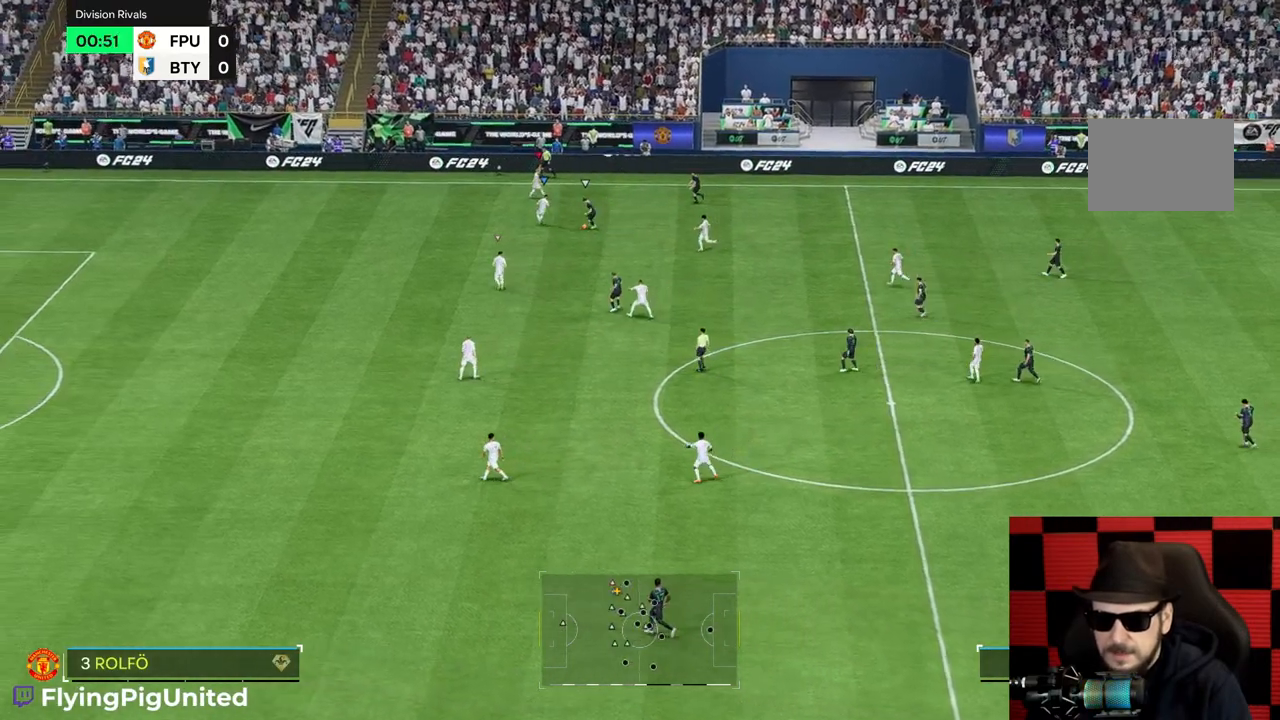
{"buttons": [], "left_stick": "down-right", "right_stick": "center", "events": [[83, "left_stick", "down-right"]]}
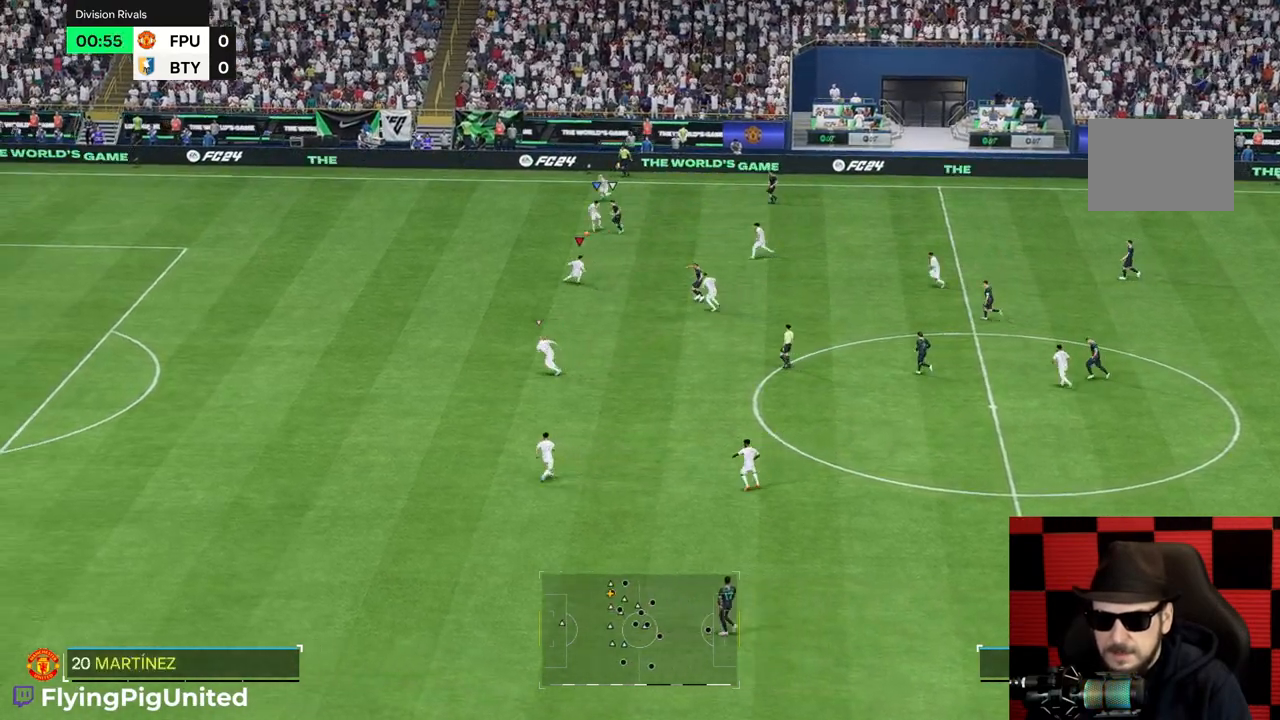
{"buttons": [], "left_stick": "down-left", "right_stick": "center", "events": [[83, "left_stick", "down"], [333, "left_stick", "down-left"]]}
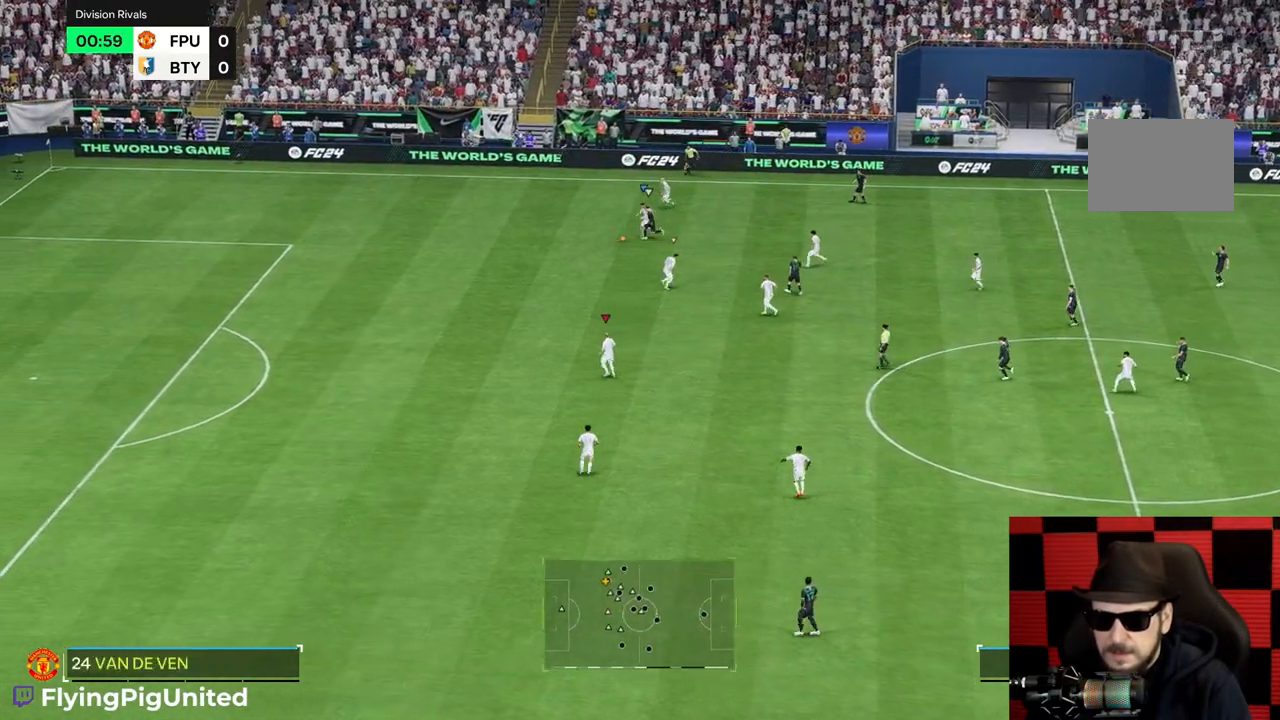
{"buttons": [], "left_stick": "down-left", "right_stick": "center", "events": []}
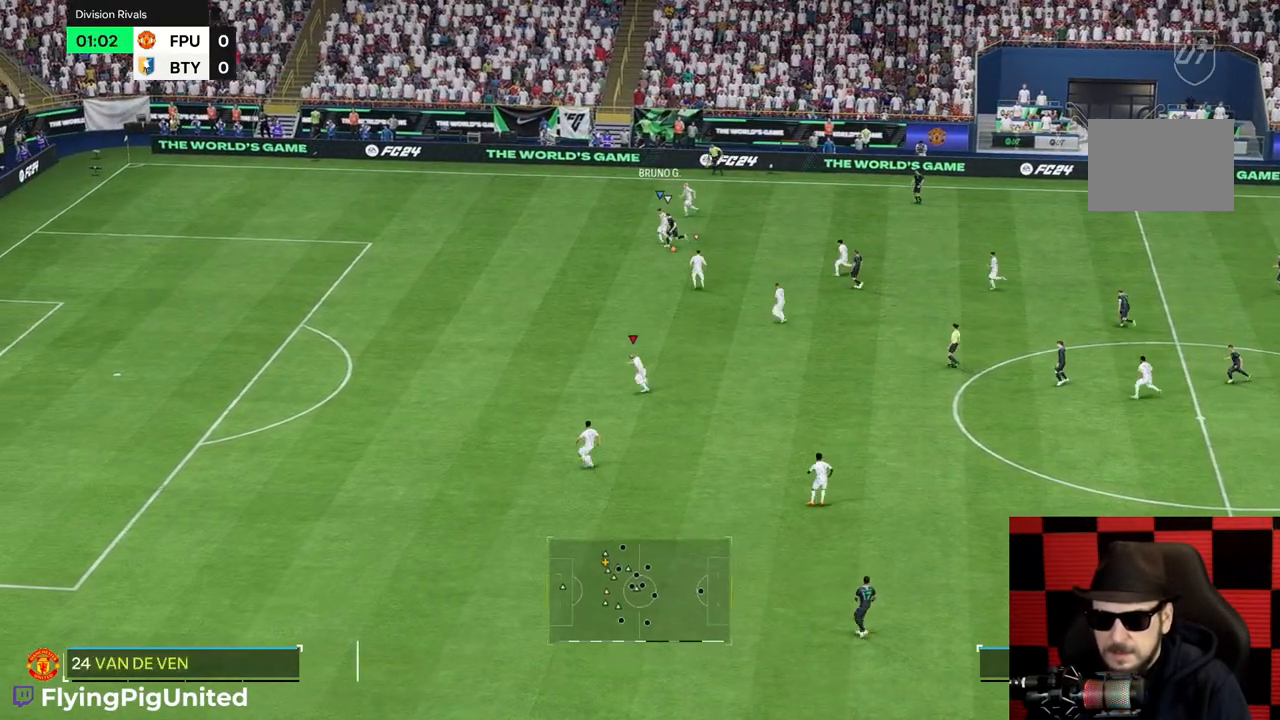
{"buttons": [], "left_stick": "down-right", "right_stick": "center", "events": [[400, "left_stick", "down-right"]]}
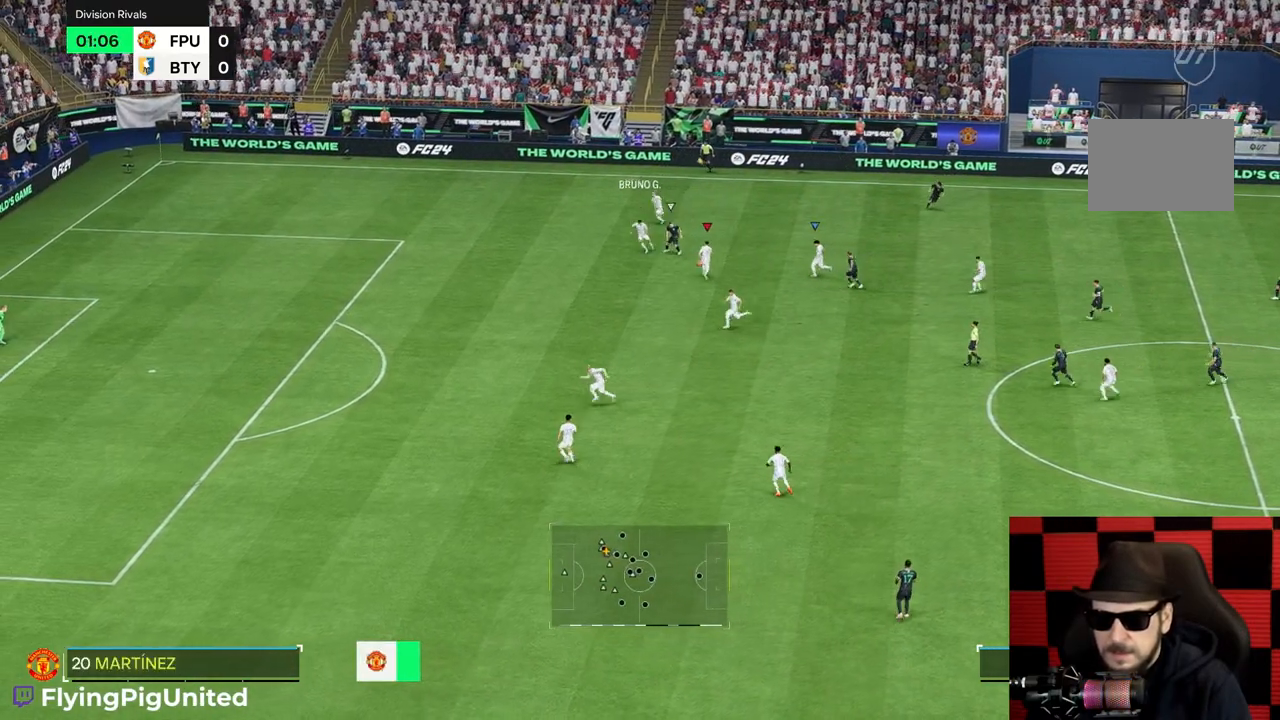
{"buttons": [], "left_stick": "right", "right_stick": "center", "events": [[267, "left_stick", "right"]]}
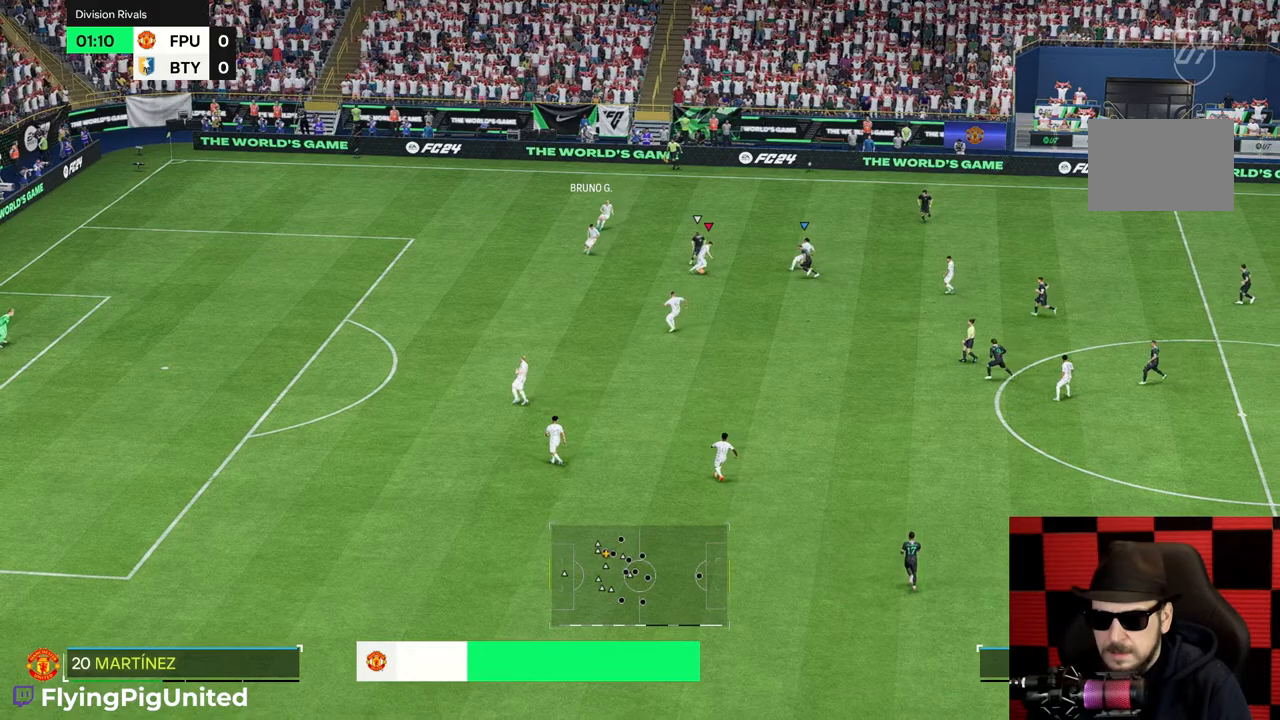
{"buttons": [], "left_stick": "up-right", "right_stick": "center", "events": [[167, "left_stick", "up-right"]]}
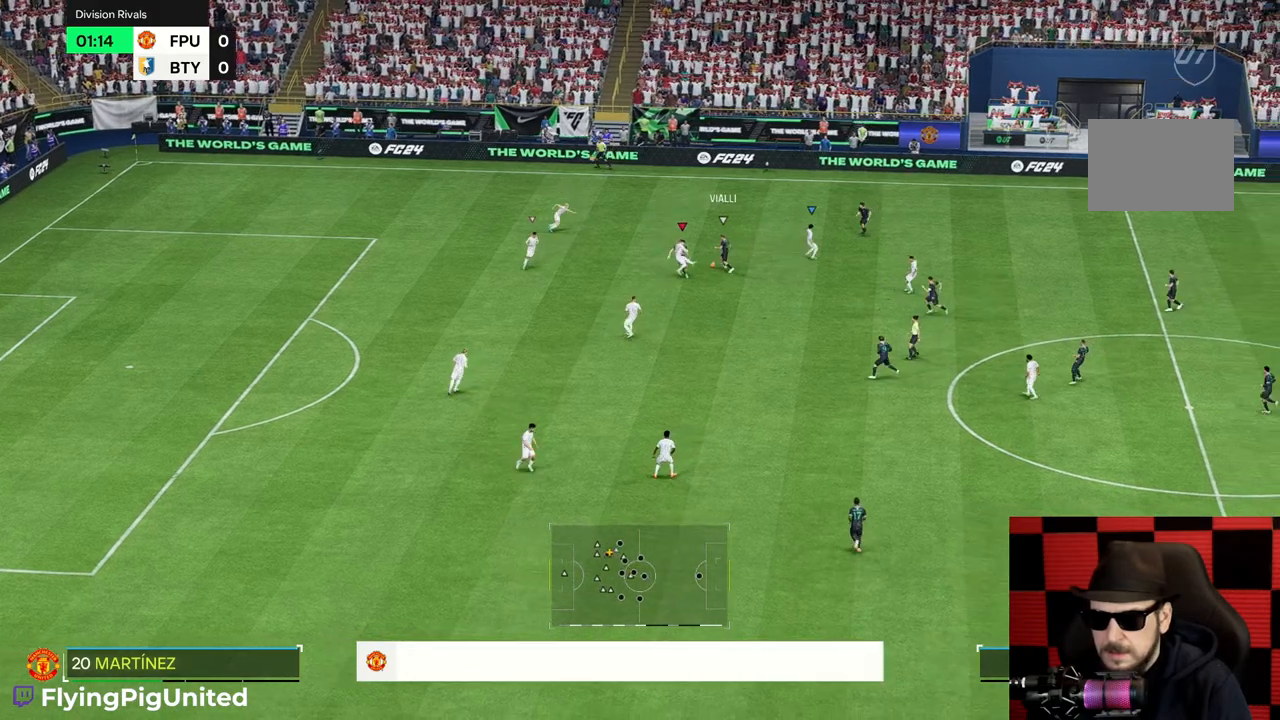
{"buttons": [], "left_stick": "up", "right_stick": "center", "events": [[283, "left_stick", "right"], [483, "left_stick", "up"]]}
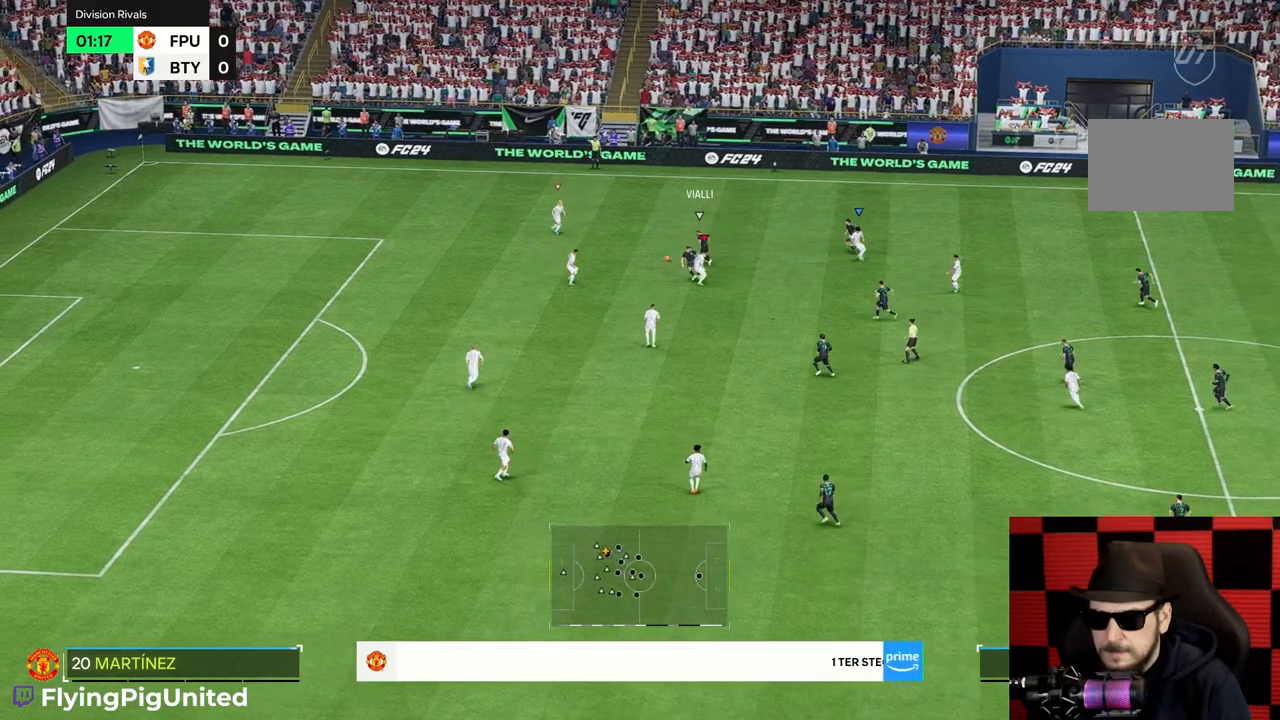
{"buttons": [], "left_stick": "up", "right_stick": "center", "events": [[50, "left_stick", "up-left"], [150, "left_stick", "up"]]}
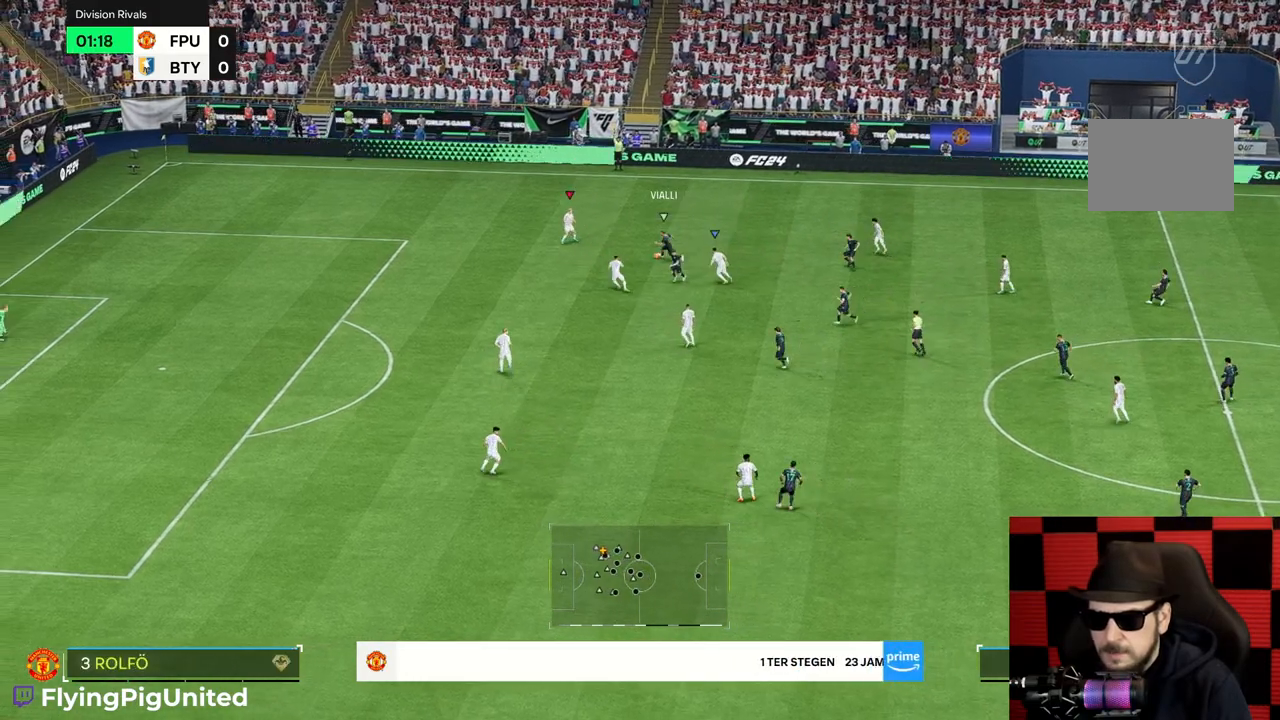
{"buttons": ["R2"], "left_stick": "down-left", "right_stick": "center", "events": [[50, "left_stick", "up-left"], [417, "left_stick", "down-left"], [500, "R2", "down"]]}
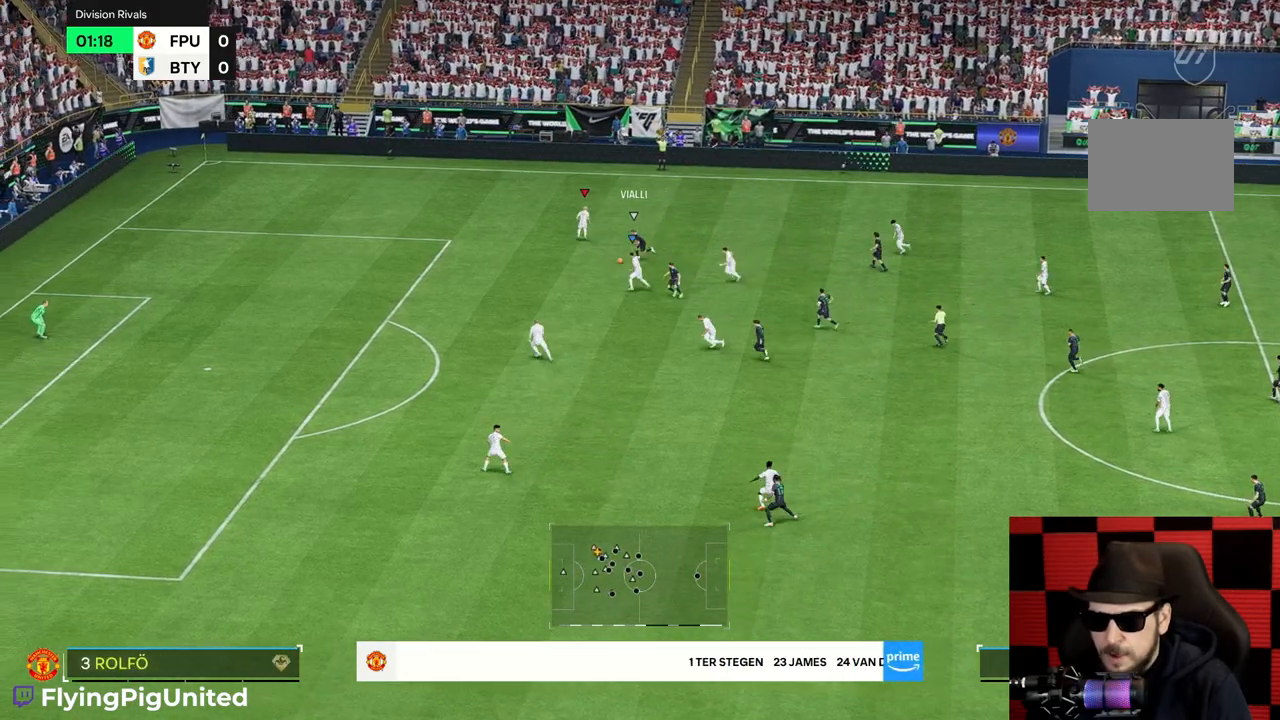
{"buttons": [], "left_stick": "left", "right_stick": "center", "events": [[33, "R2", "up"], [367, "left_stick", "left"]]}
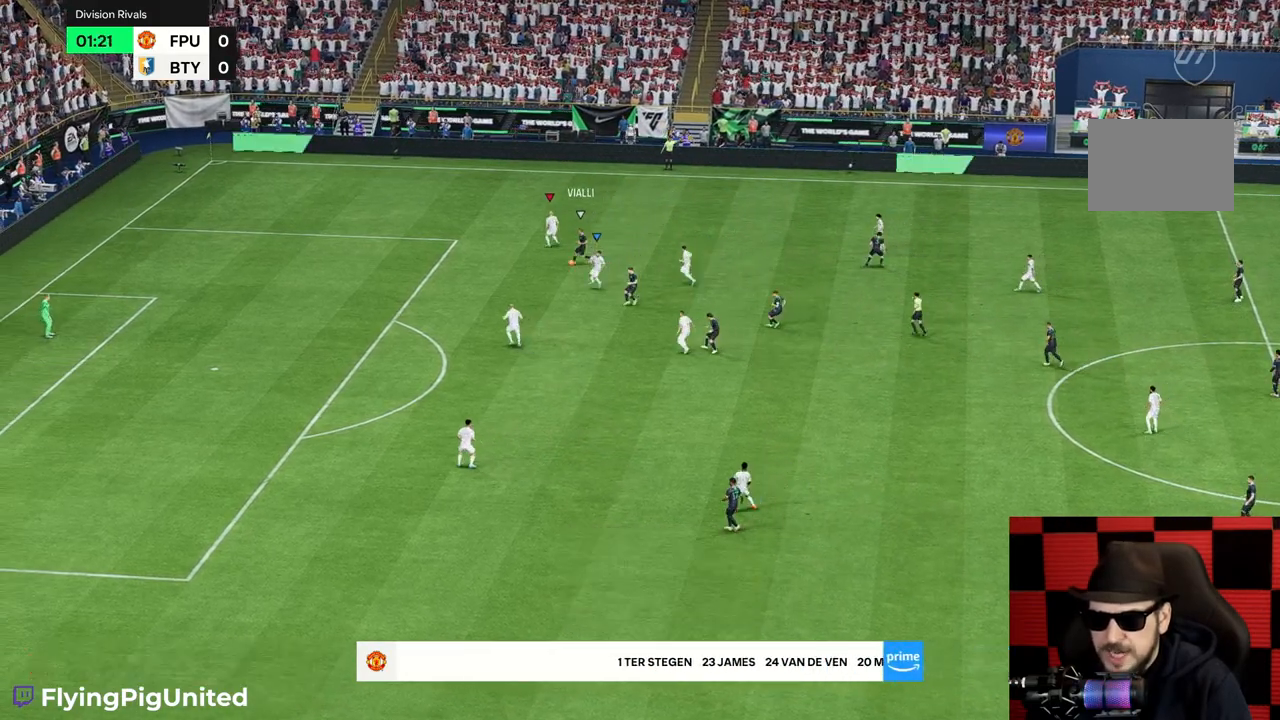
{"buttons": [], "left_stick": "center", "right_stick": "center", "events": [[350, "left_stick", "center"]]}
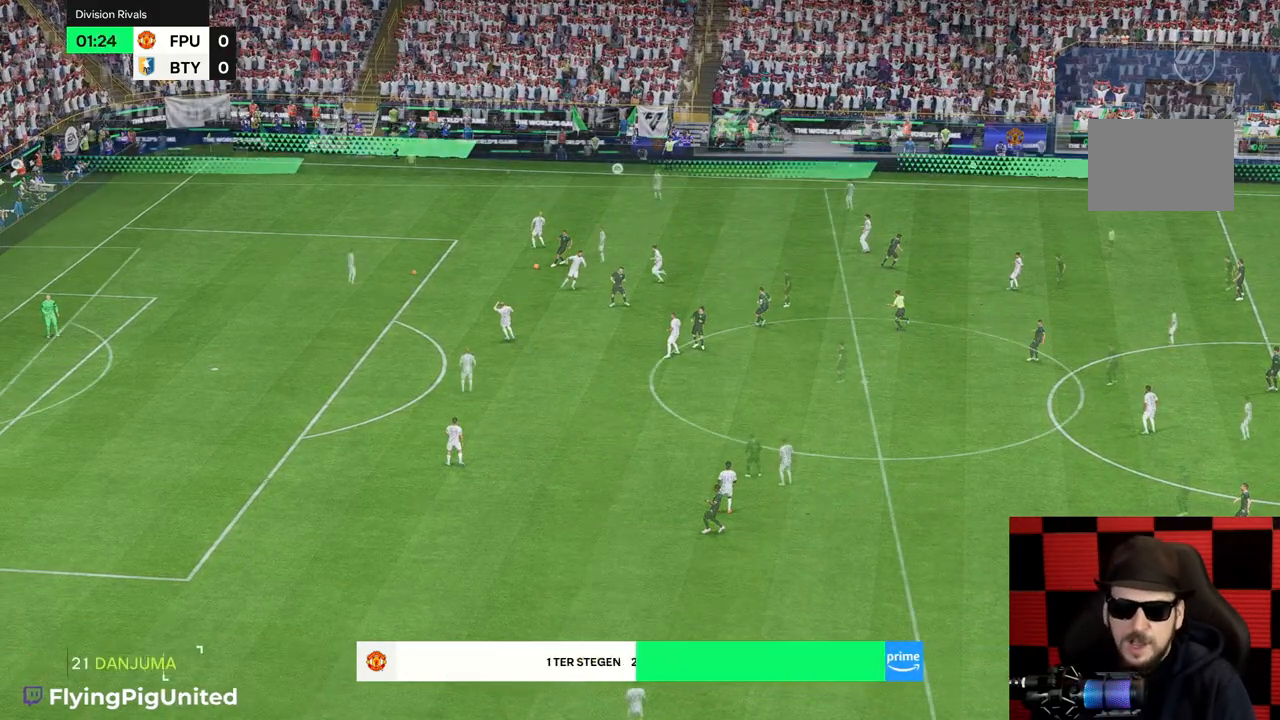
{"buttons": [], "left_stick": "center", "right_stick": "center", "events": []}
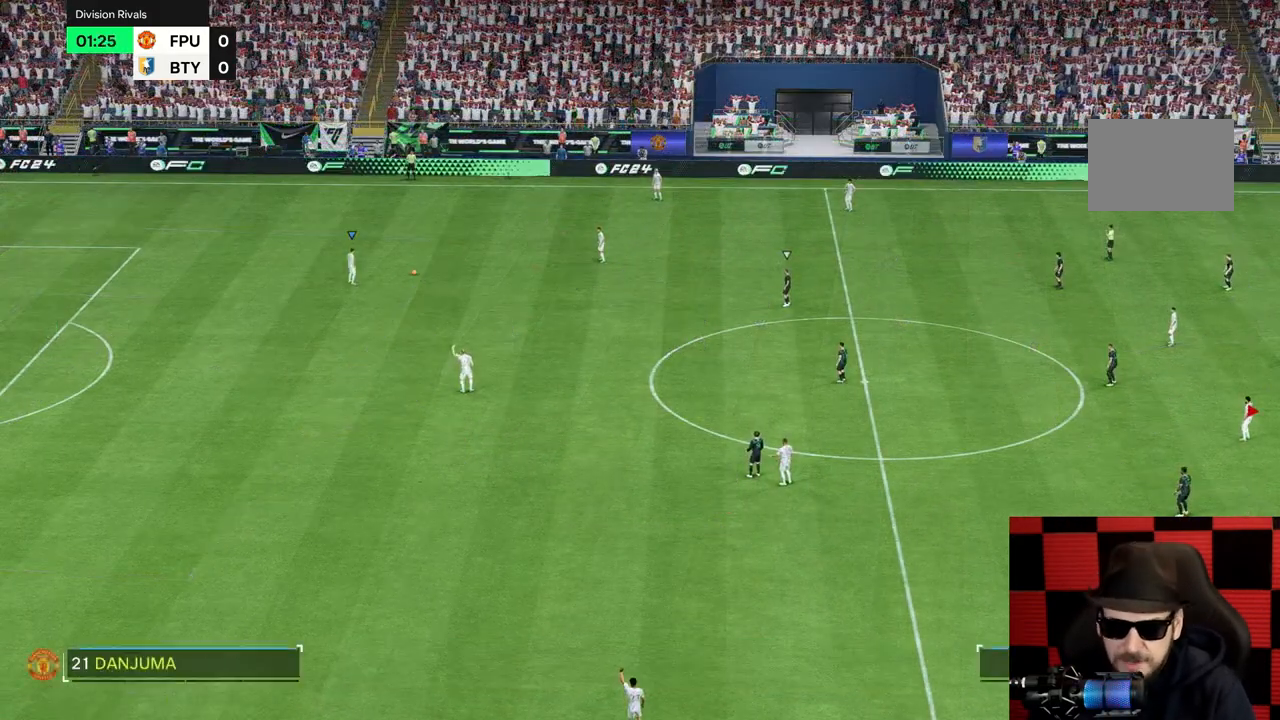
{"buttons": [], "left_stick": "up-right", "right_stick": "center", "events": [[33, "left_stick", "right"], [117, "left_stick", "up-right"]]}
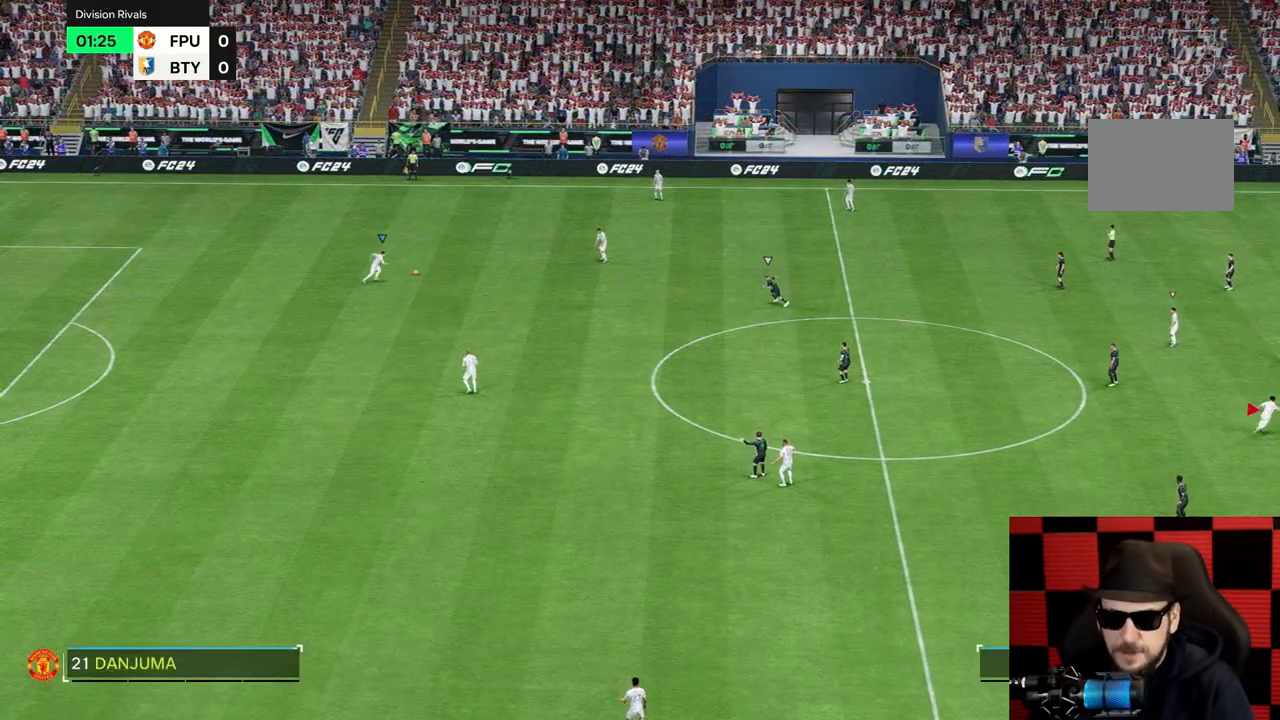
{"buttons": [], "left_stick": "up-right", "right_stick": "center", "events": []}